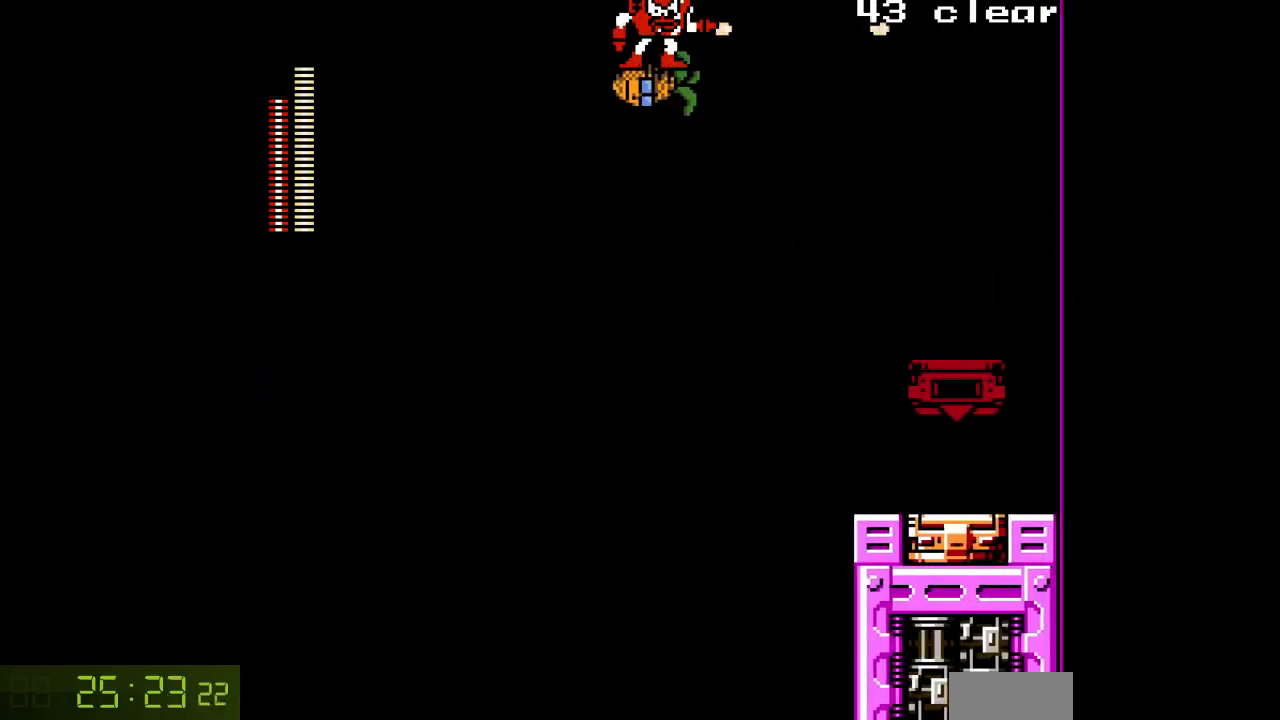
Gameplay with a controller; each line is a JSON object with the inputs held at the frame after it (dt_ms = milliseconds from this image to that frame). "events" lists button and stick changes between this image and that frame as [ms after this image, input, new state], when the widget could be followed in between. Not read: L3 R3.
{"dt_ms": 500, "buttons": ["DPAD_RIGHT"], "events": [[33, "A", "up"], [83, "DPAD_LEFT", "up"], [133, "DPAD_RIGHT", "down"], [167, "A", "down"], [200, "A", "up"]]}
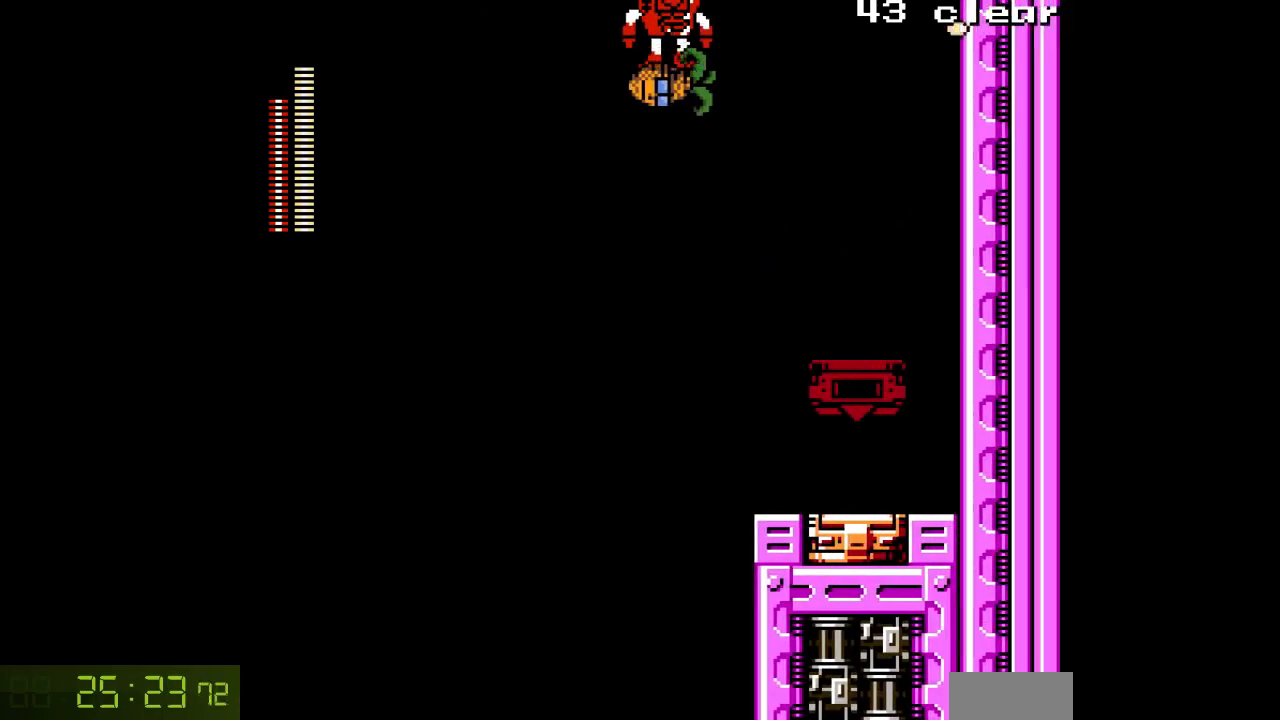
{"dt_ms": 500, "buttons": ["DPAD_RIGHT"], "events": [[50, "L1", "down"], [50, "R1", "down"], [167, "L1", "up"], [167, "R1", "up"]]}
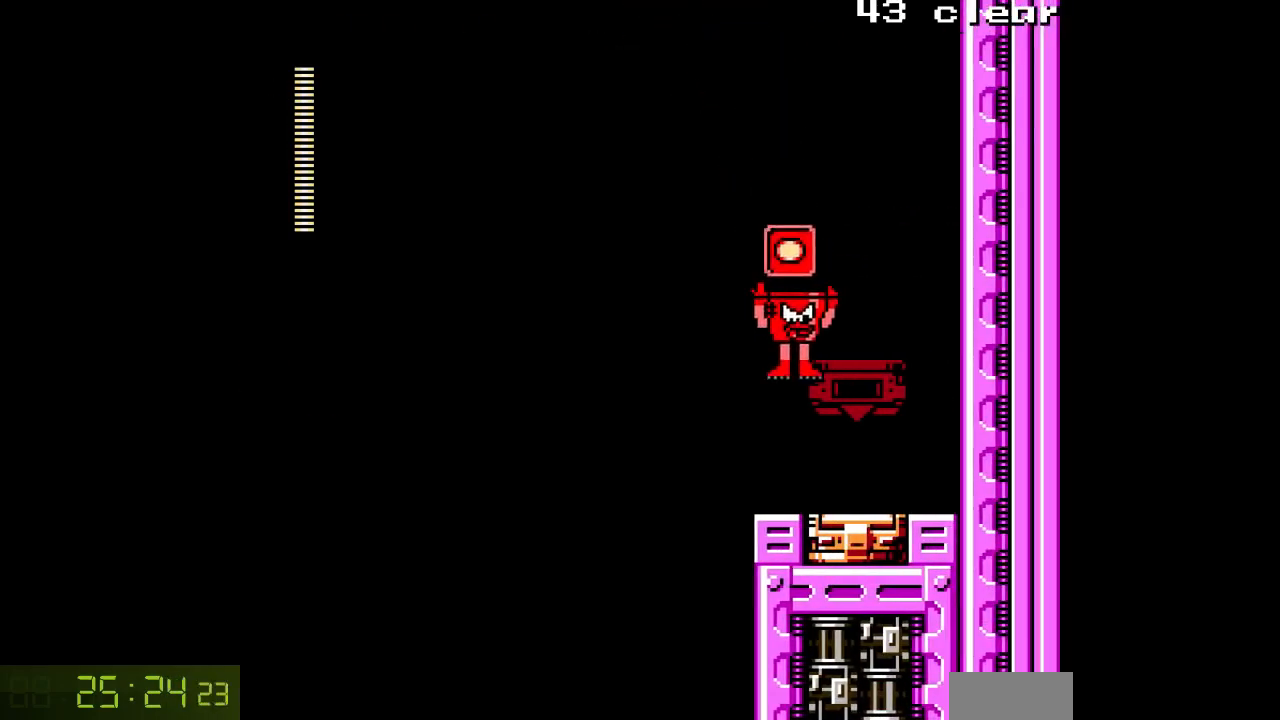
{"dt_ms": 500, "buttons": ["DPAD_RIGHT"], "events": []}
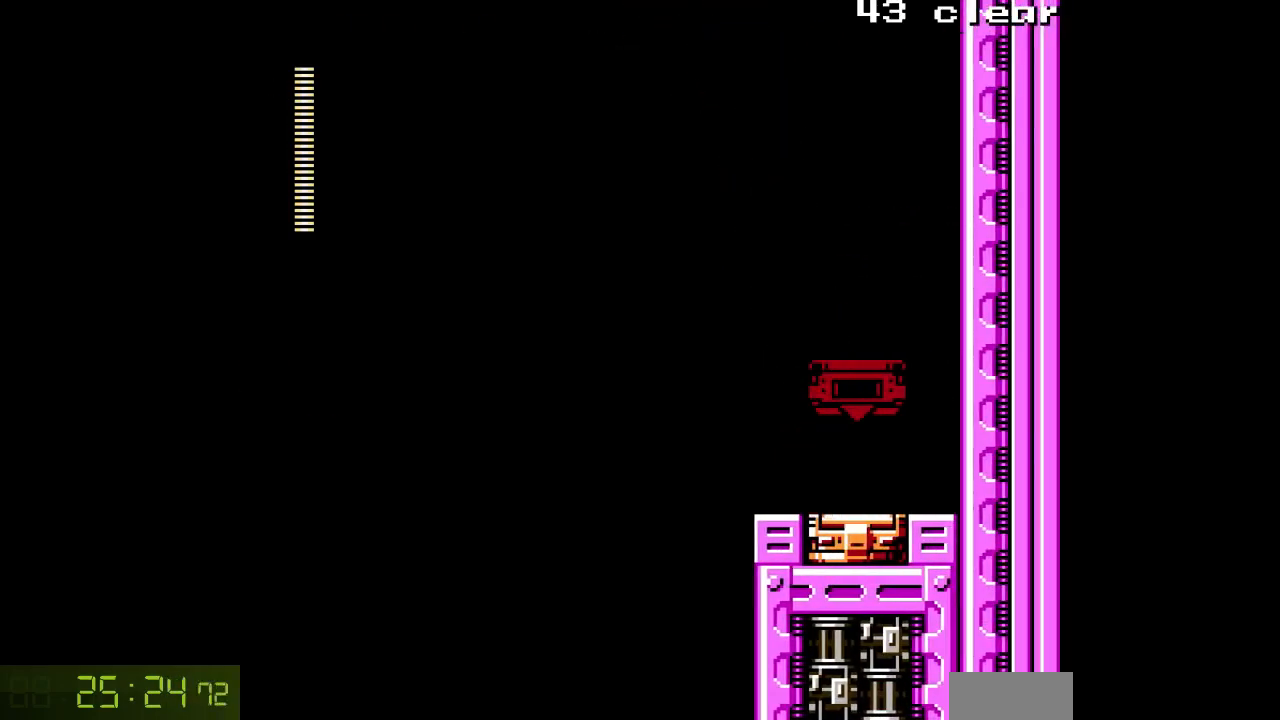
{"dt_ms": 500, "buttons": [], "events": [[167, "DPAD_RIGHT", "up"]]}
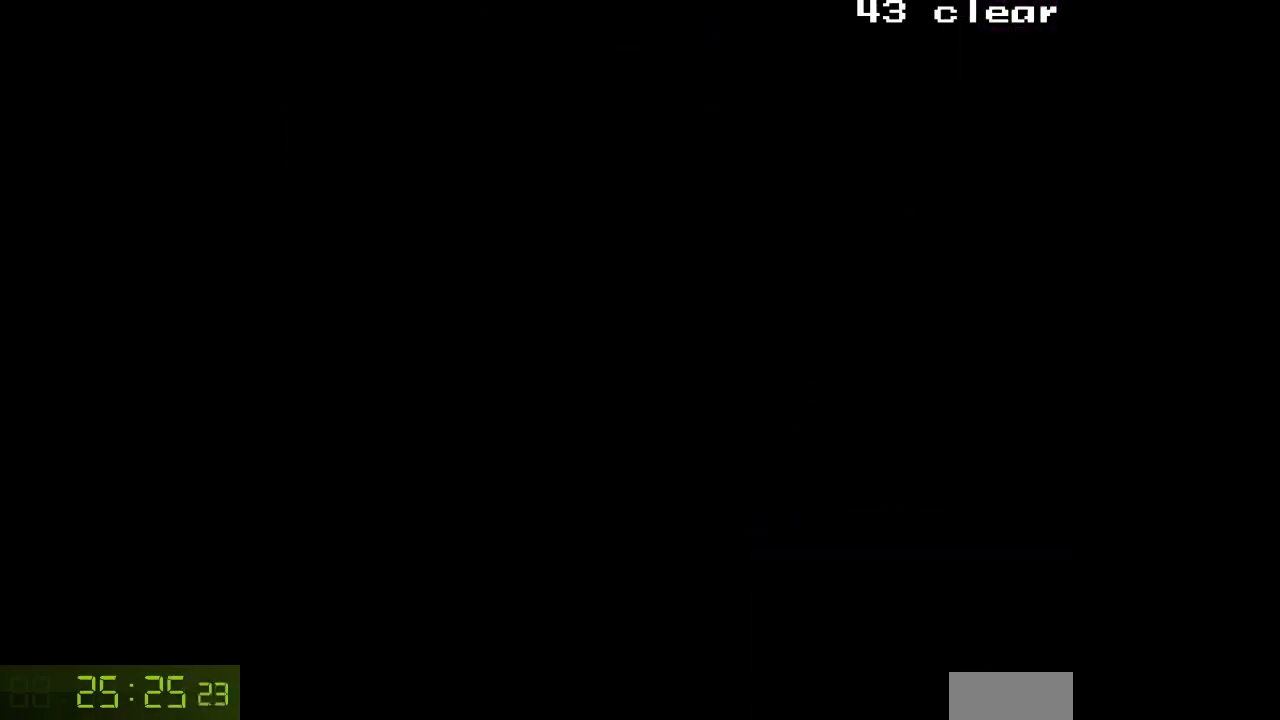
{"dt_ms": 500, "buttons": ["A"], "events": [[417, "A", "down"]]}
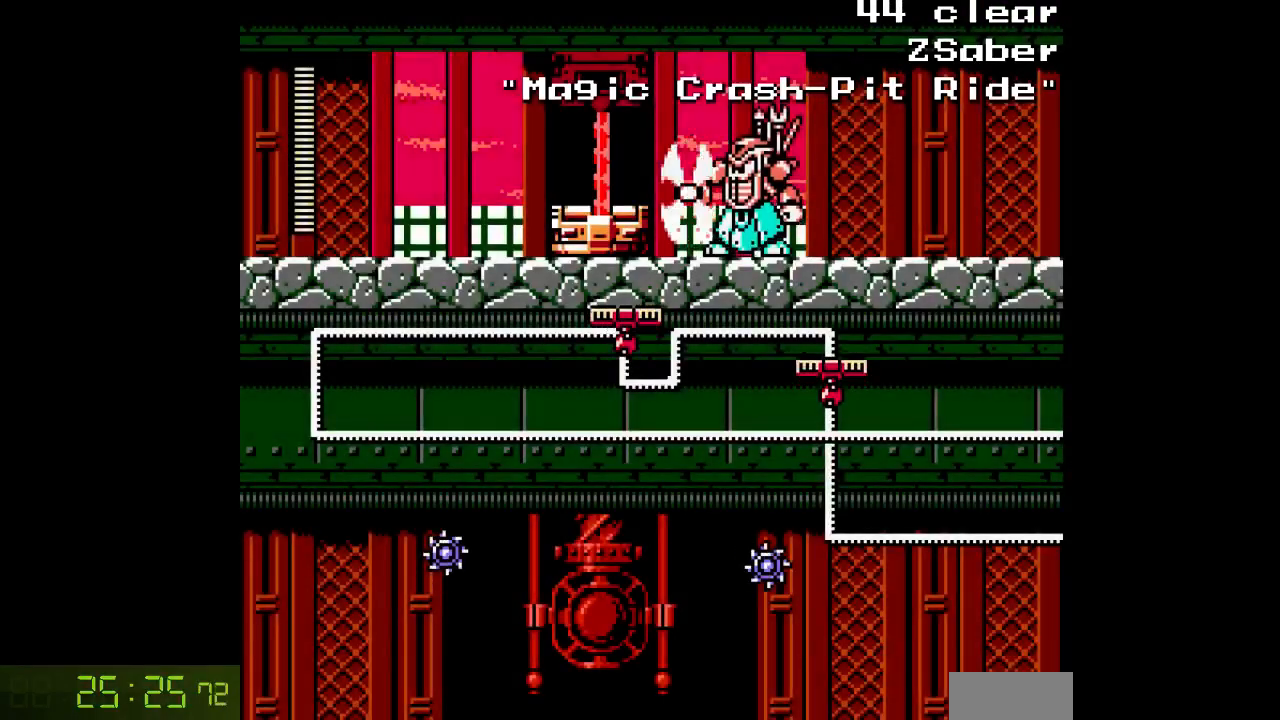
{"dt_ms": 500, "buttons": ["A"], "events": [[67, "DPAD_RIGHT", "down"], [300, "DPAD_RIGHT", "up"], [383, "A", "up"], [450, "A", "down"]]}
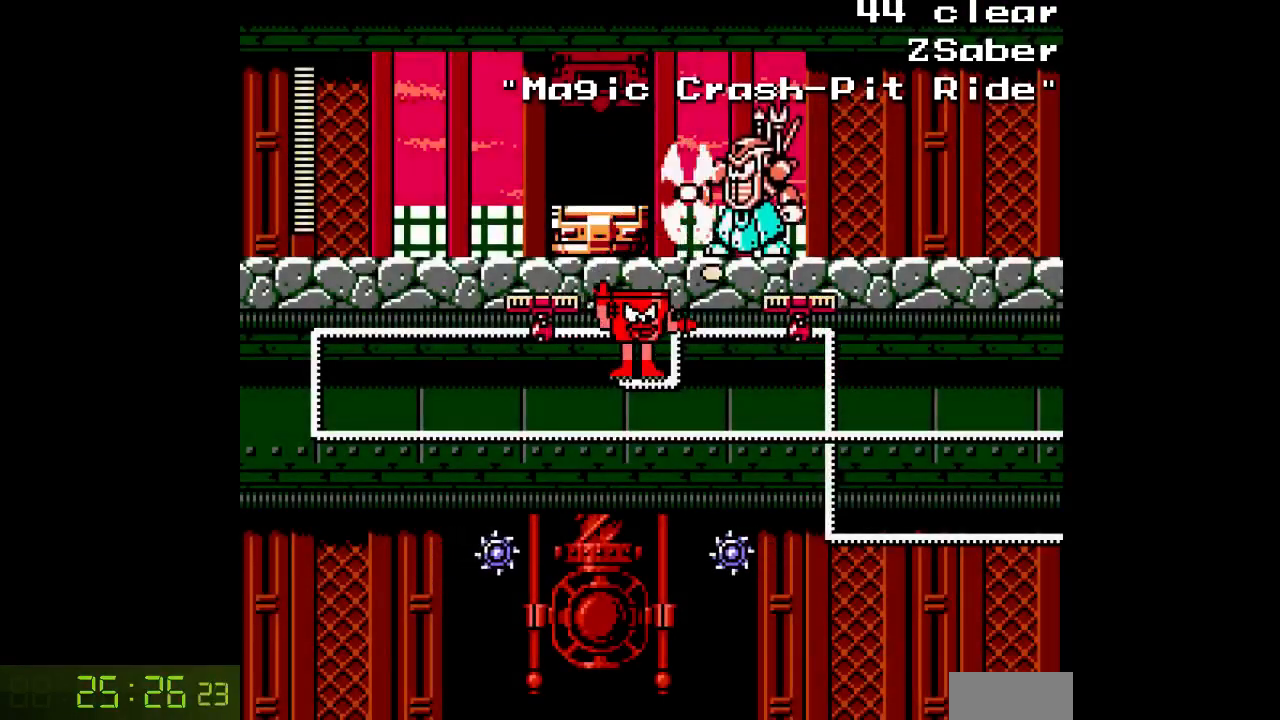
{"dt_ms": 500, "buttons": ["A"], "events": [[383, "DPAD_RIGHT", "down"], [450, "DPAD_RIGHT", "up"]]}
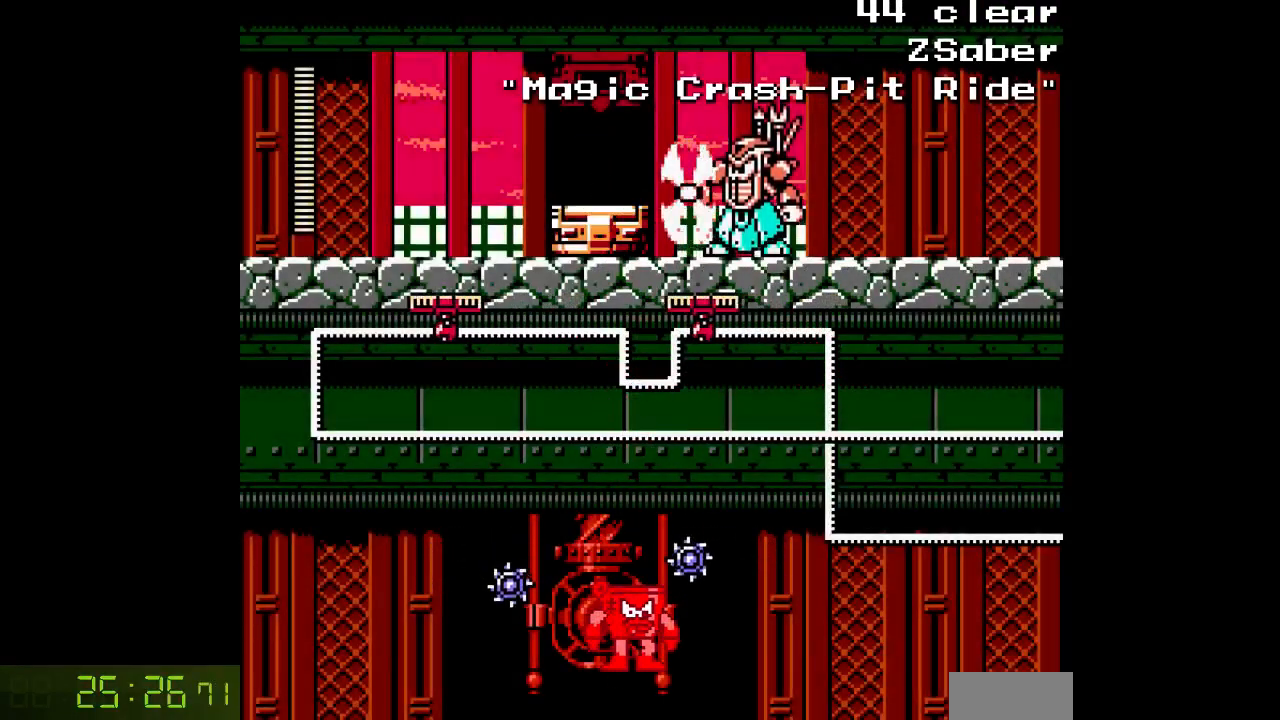
{"dt_ms": 500, "buttons": ["A", "DPAD_RIGHT"], "events": [[500, "DPAD_RIGHT", "down"]]}
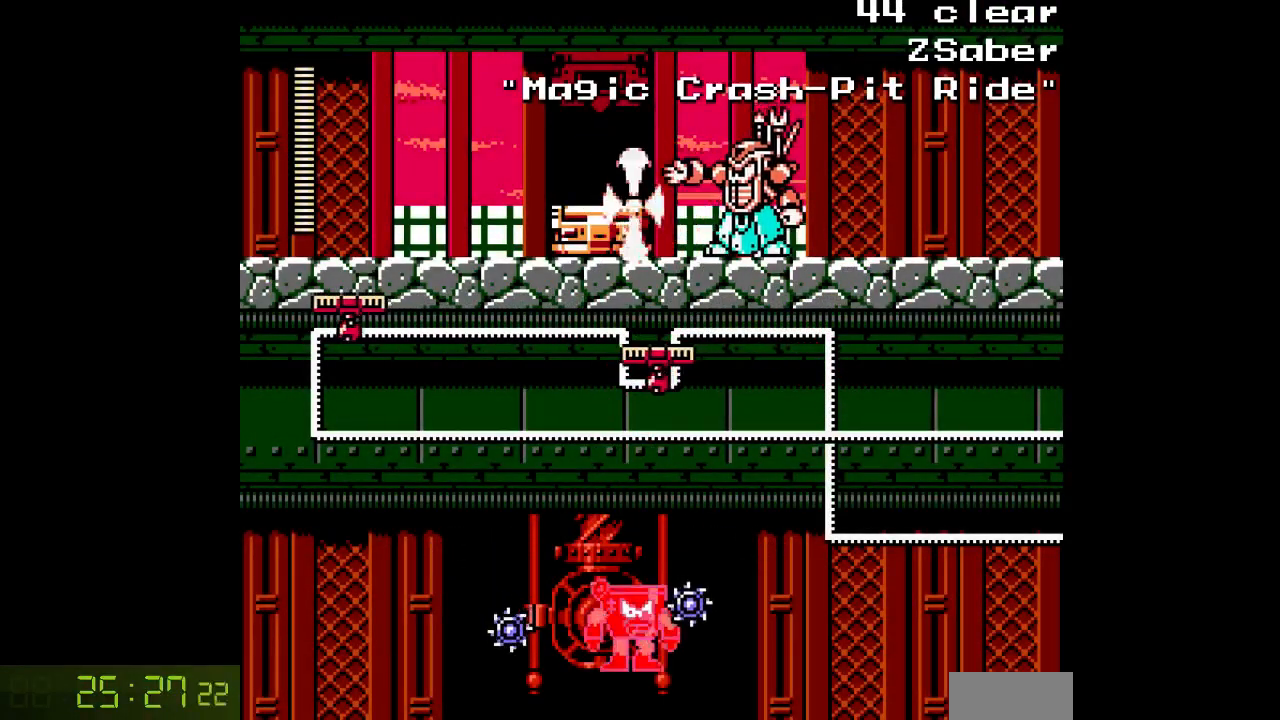
{"dt_ms": 500, "buttons": ["A", "DPAD_RIGHT"], "events": [[33, "B", "down"], [400, "B", "up"]]}
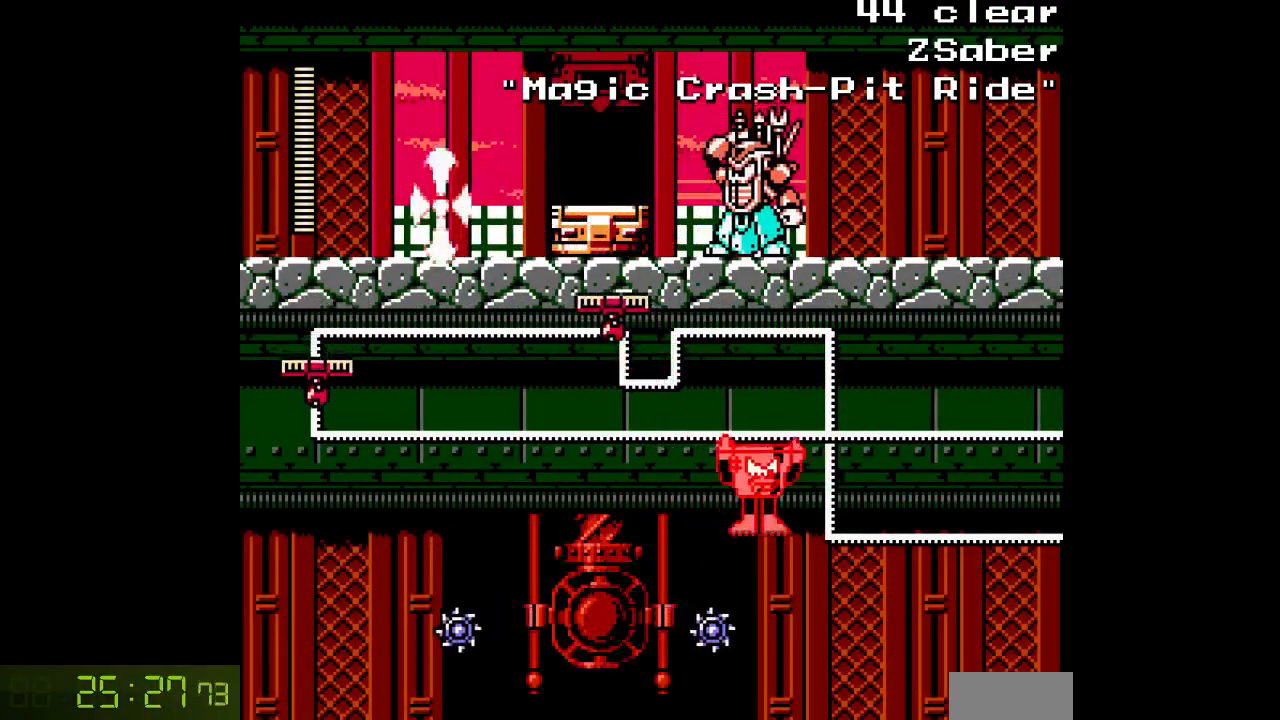
{"dt_ms": 500, "buttons": ["A", "DPAD_RIGHT"], "events": [[300, "C", "down"], [400, "C", "up"]]}
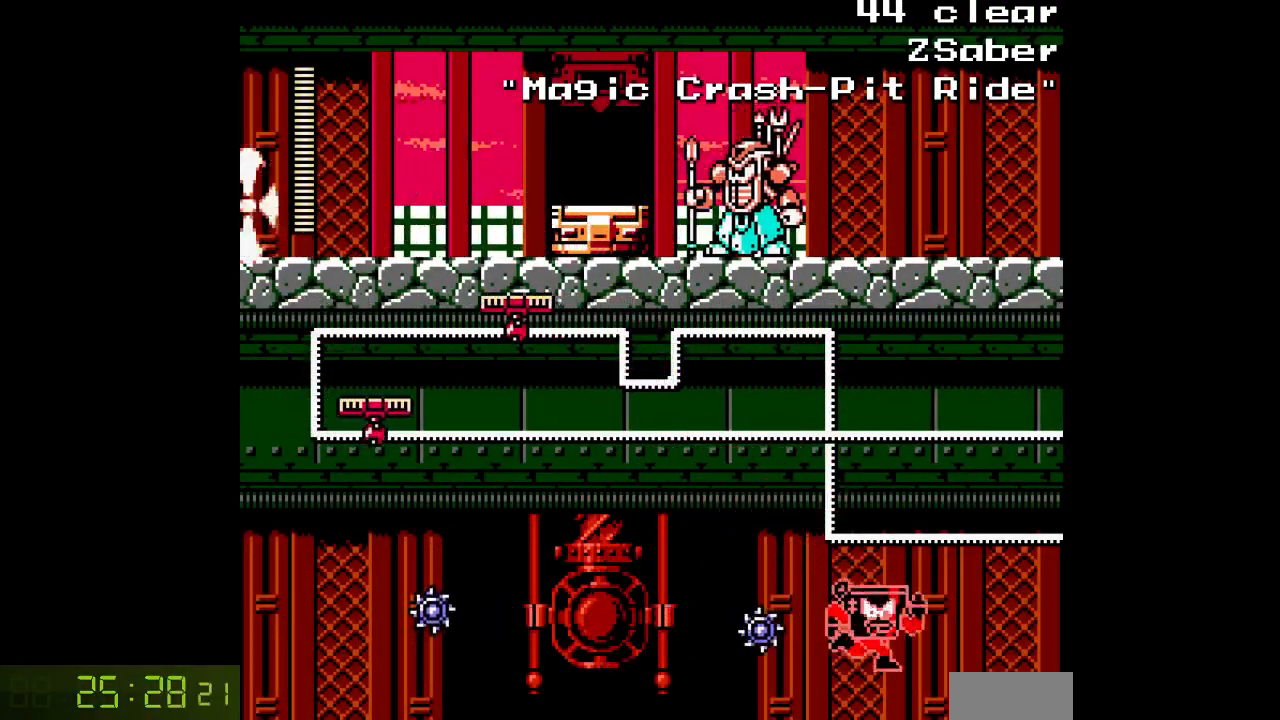
{"dt_ms": 500, "buttons": ["A", "DPAD_RIGHT"], "events": [[83, "C", "down"], [167, "C", "up"]]}
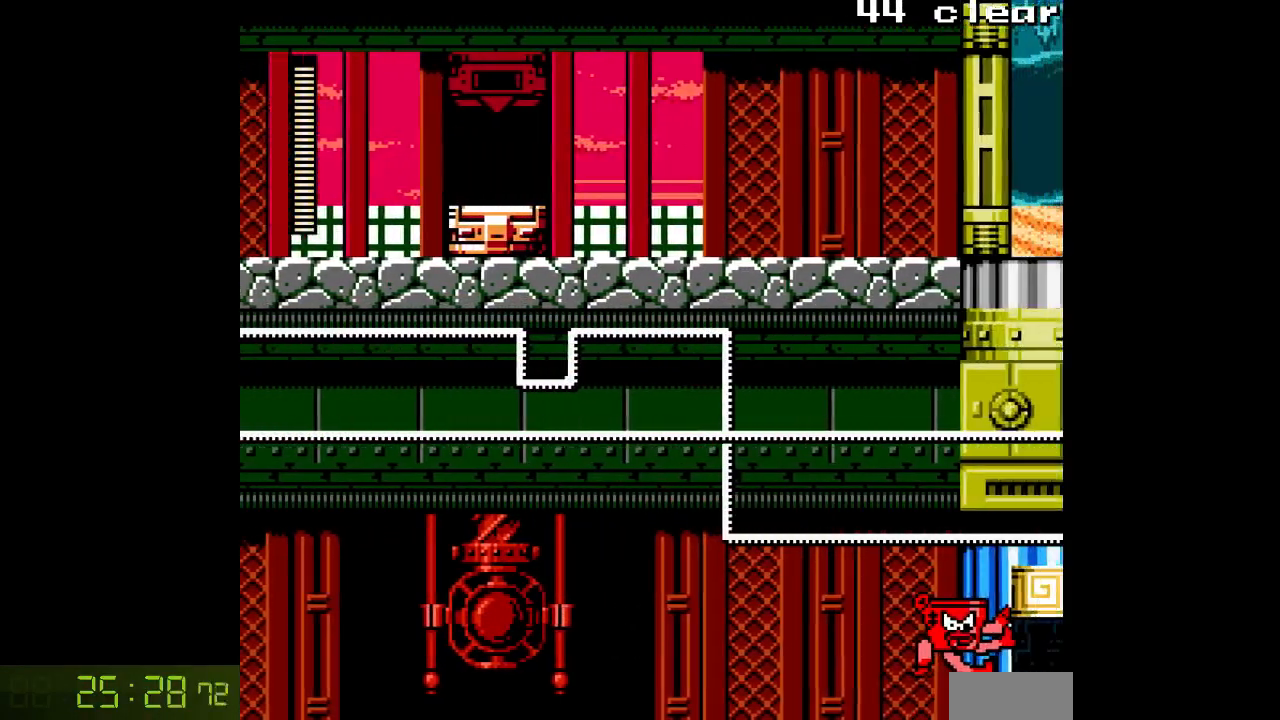
{"dt_ms": 500, "buttons": ["A", "DPAD_RIGHT"], "events": []}
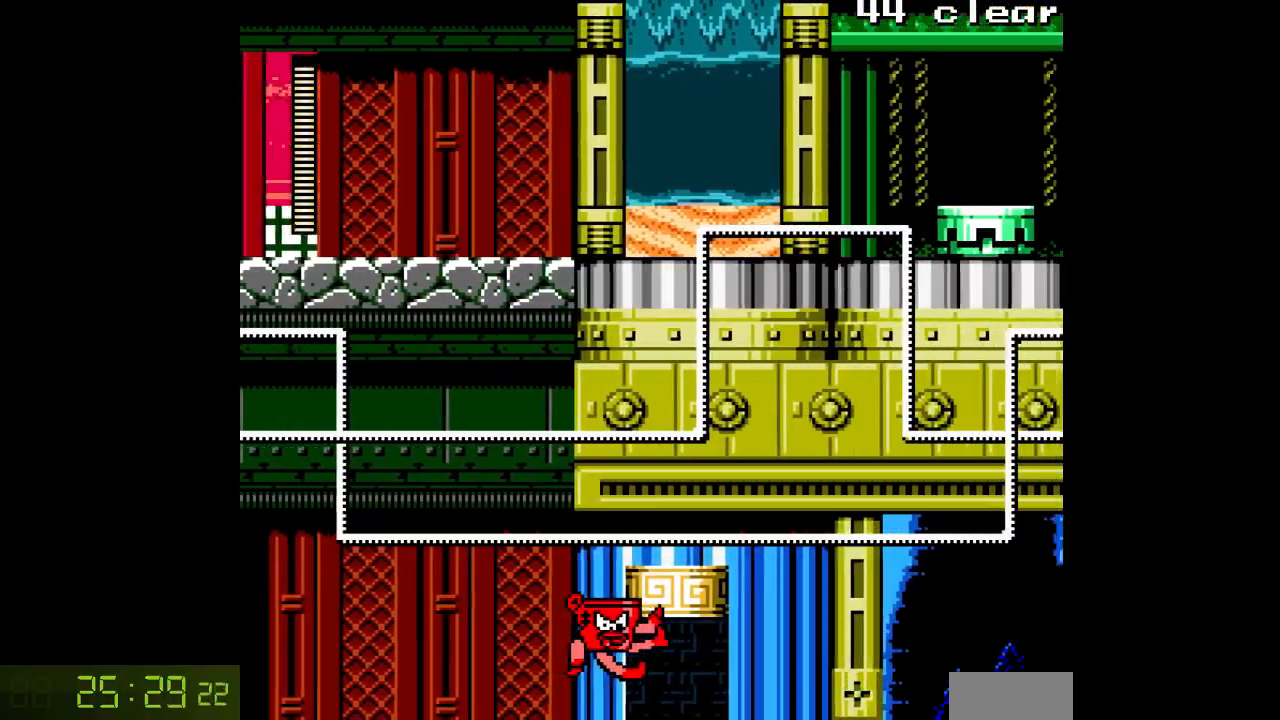
{"dt_ms": 500, "buttons": ["A", "DPAD_RIGHT"], "events": []}
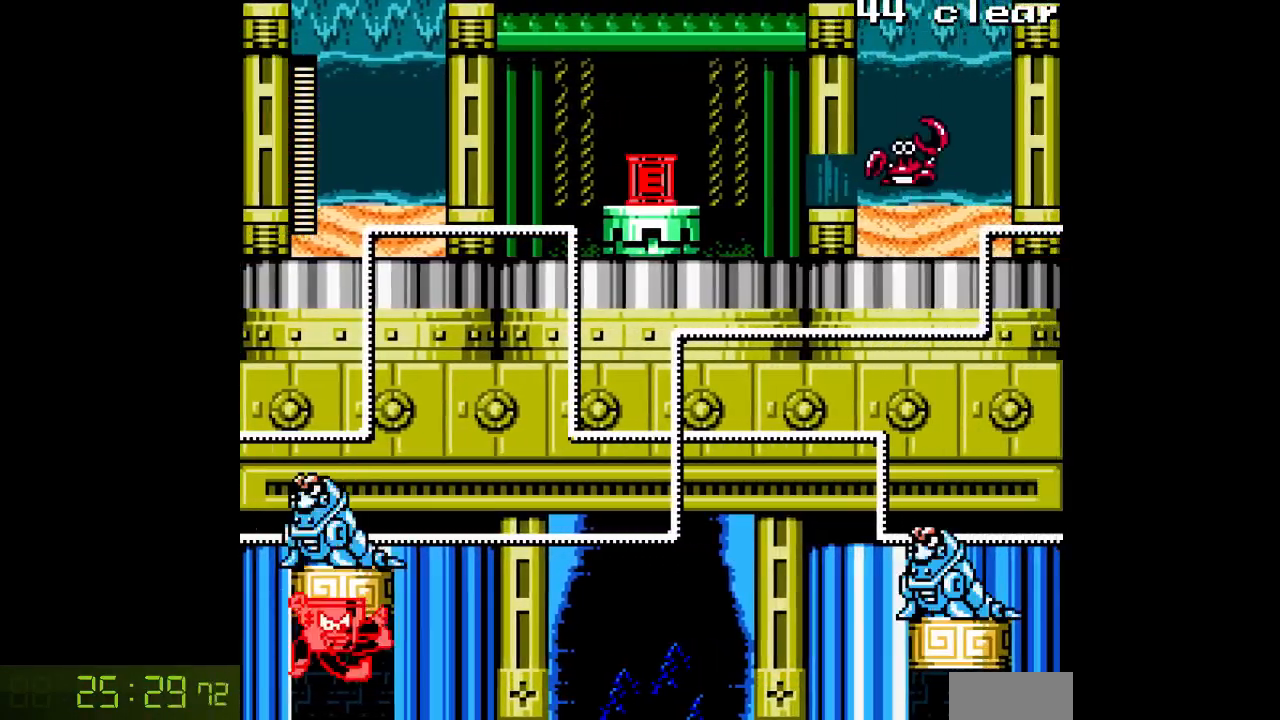
{"dt_ms": 500, "buttons": ["A", "DPAD_RIGHT"], "events": [[317, "C", "down"], [433, "C", "up"]]}
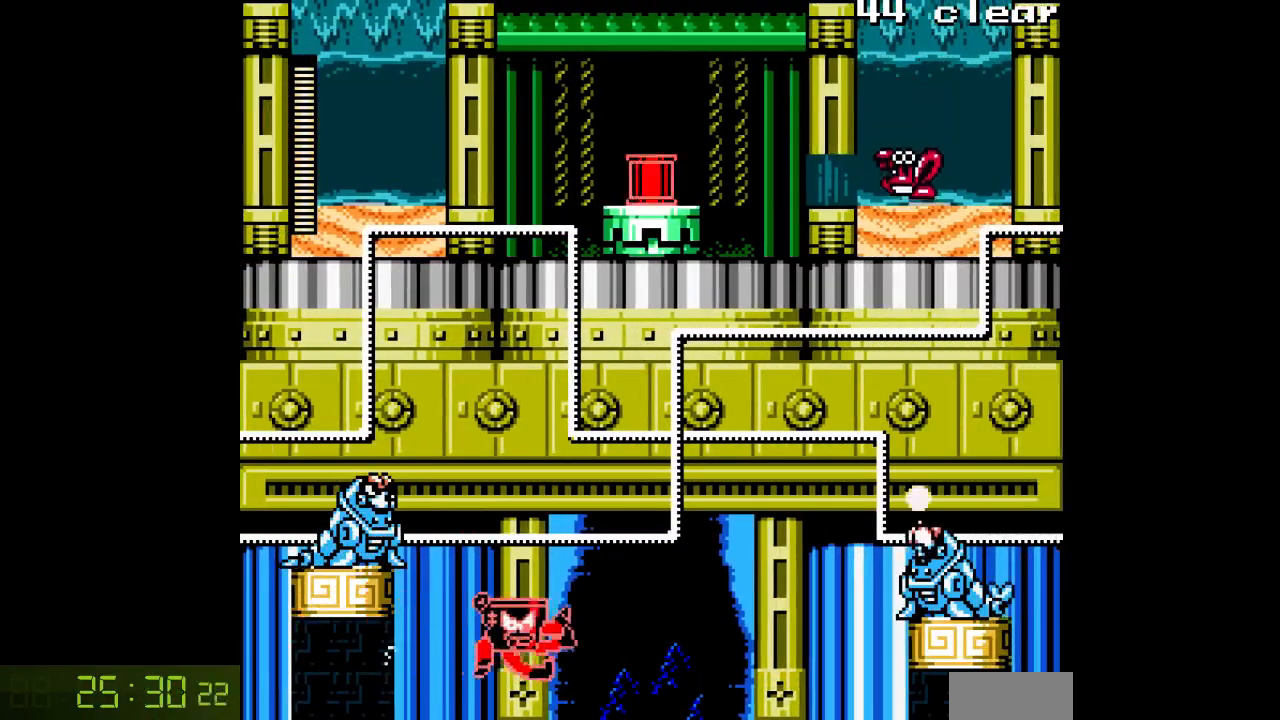
{"dt_ms": 500, "buttons": ["A", "DPAD_RIGHT"], "events": [[317, "B", "down"], [383, "B", "up"], [400, "A", "up"], [467, "A", "down"]]}
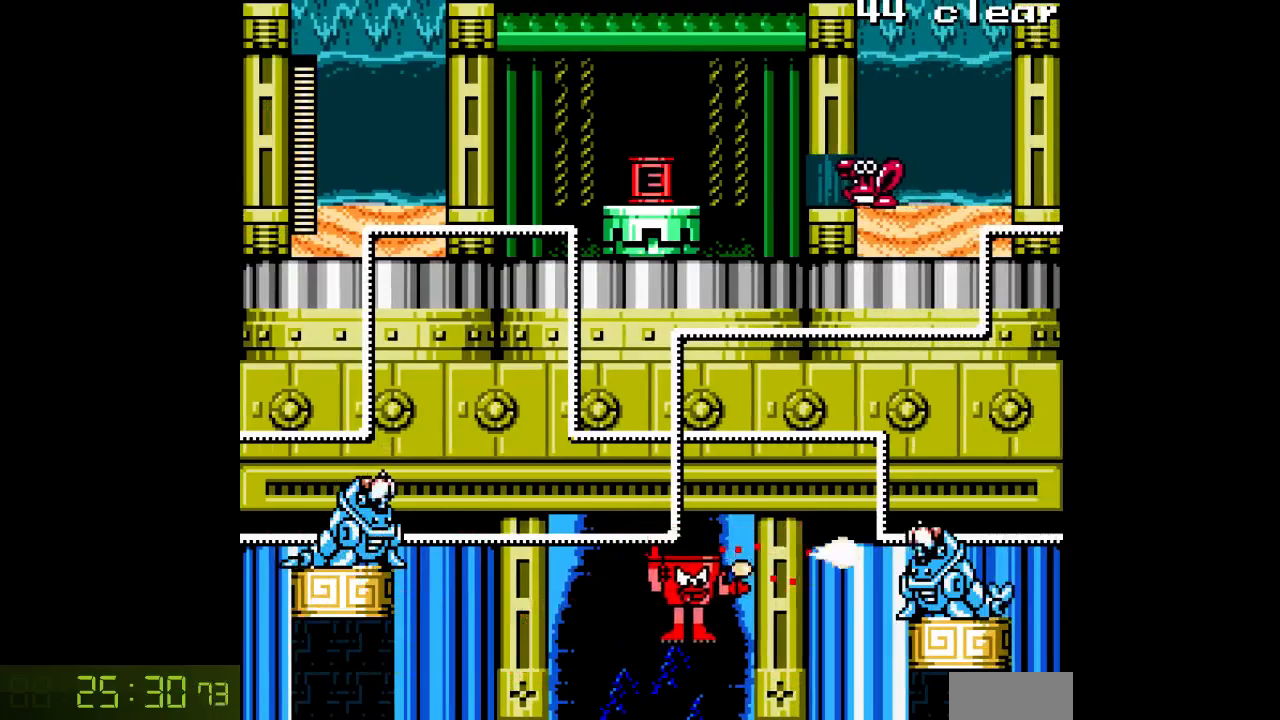
{"dt_ms": 500, "buttons": ["A", "DPAD_RIGHT"], "events": [[33, "A", "up"], [117, "B", "down"], [183, "A", "down"], [200, "B", "up"], [217, "A", "up"], [283, "A", "down"]]}
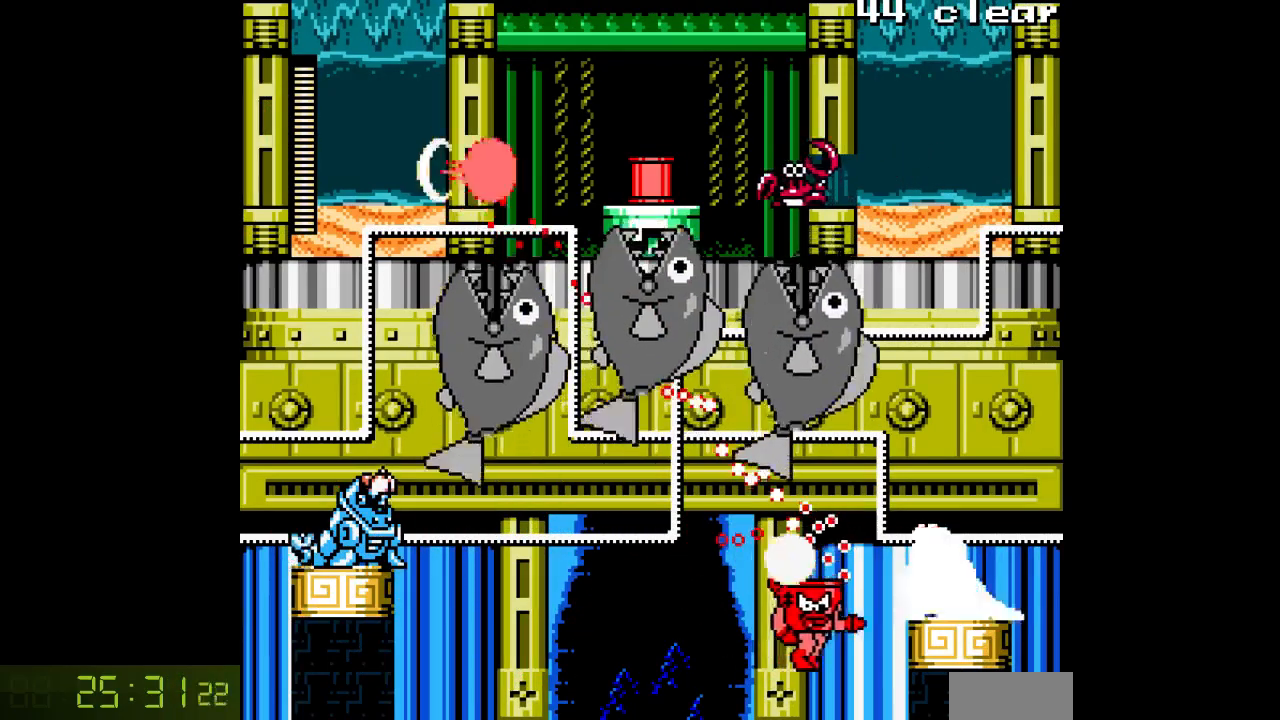
{"dt_ms": 500, "buttons": ["A", "DPAD_RIGHT"], "events": [[383, "C", "down"], [500, "C", "up"]]}
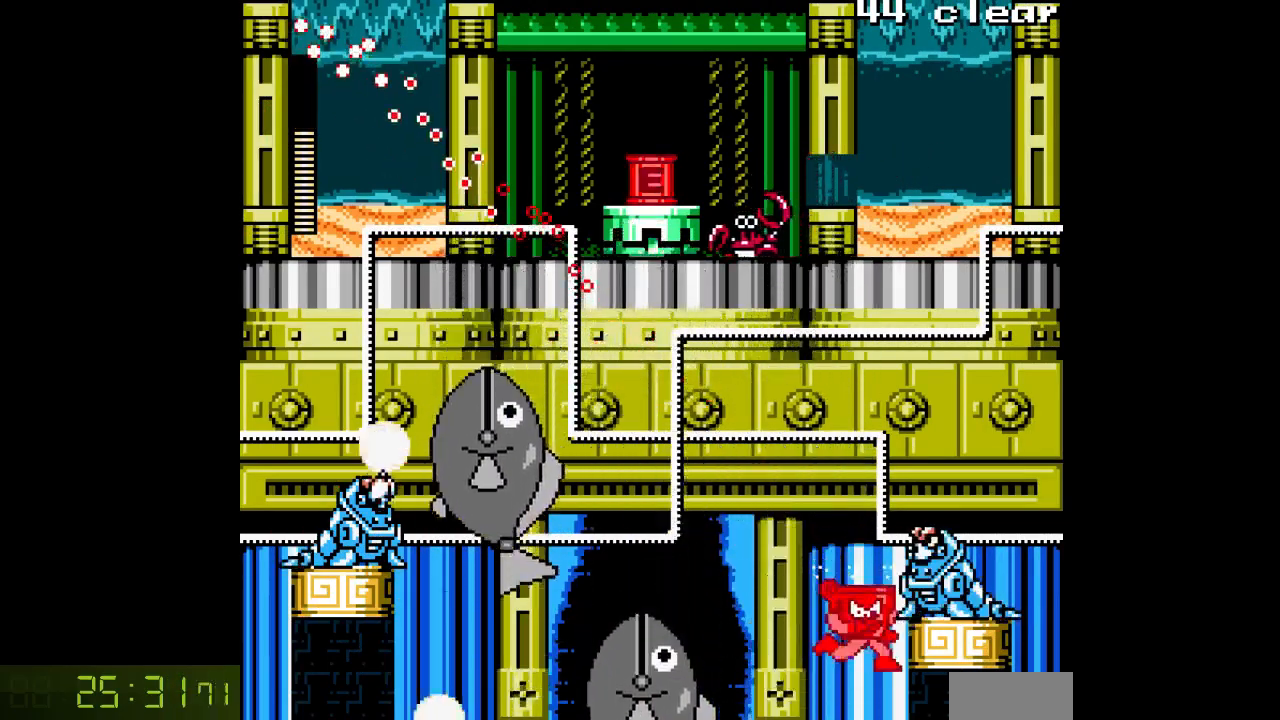
{"dt_ms": 500, "buttons": ["A", "DPAD_RIGHT"], "events": [[250, "C", "down"], [367, "C", "up"]]}
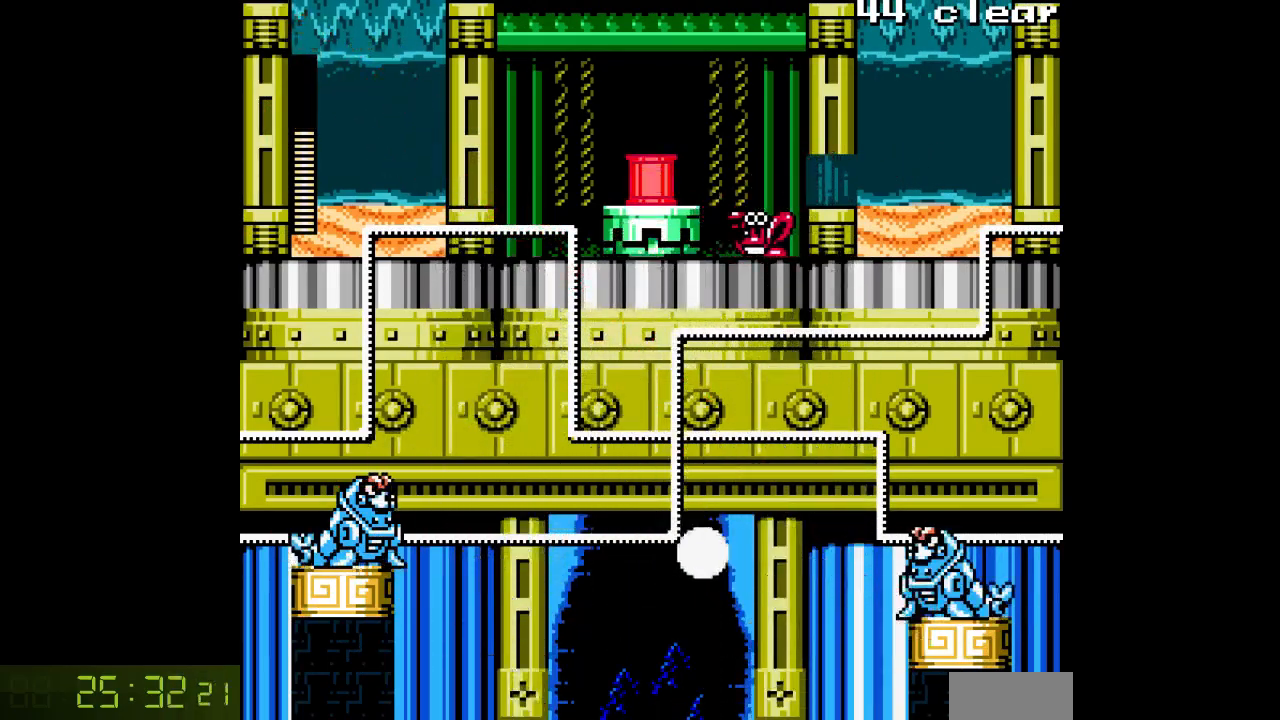
{"dt_ms": 500, "buttons": ["A", "B", "DPAD_RIGHT"], "events": [[350, "B", "down"]]}
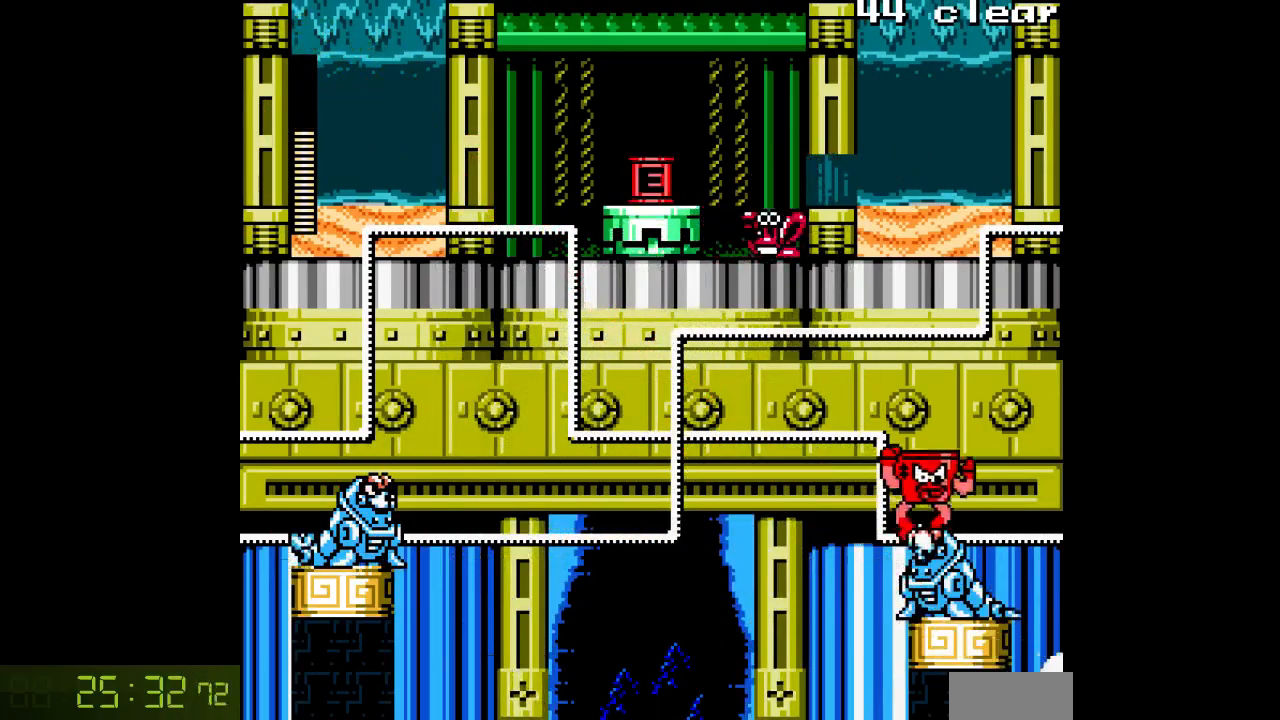
{"dt_ms": 500, "buttons": ["A", "DPAD_RIGHT"], "events": [[267, "B", "up"]]}
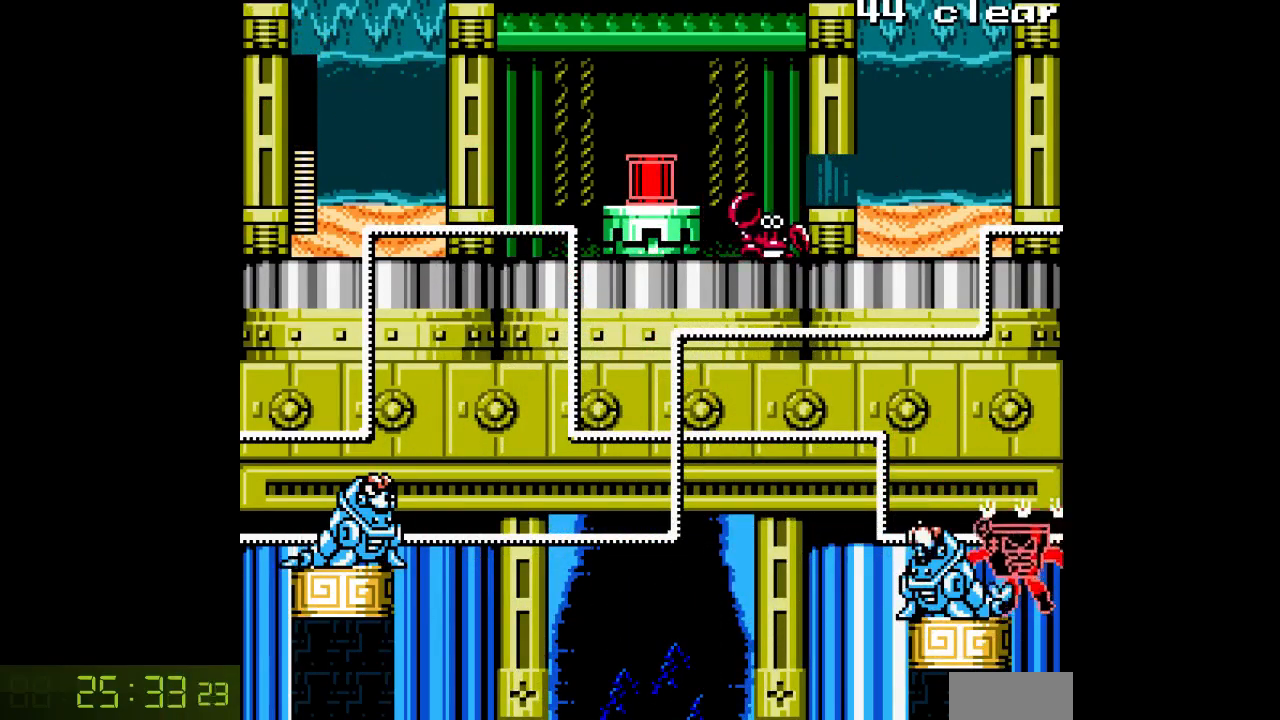
{"dt_ms": 500, "buttons": ["A", "DPAD_RIGHT"], "events": []}
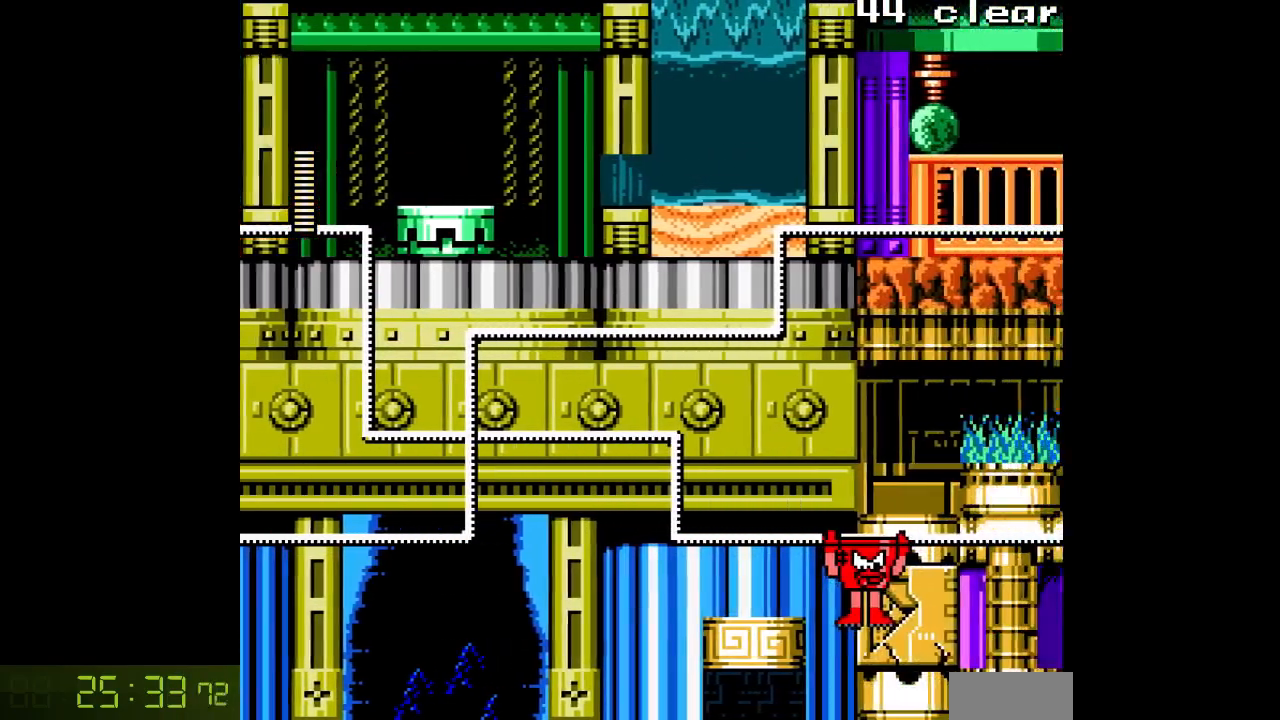
{"dt_ms": 500, "buttons": ["A", "DPAD_RIGHT"], "events": []}
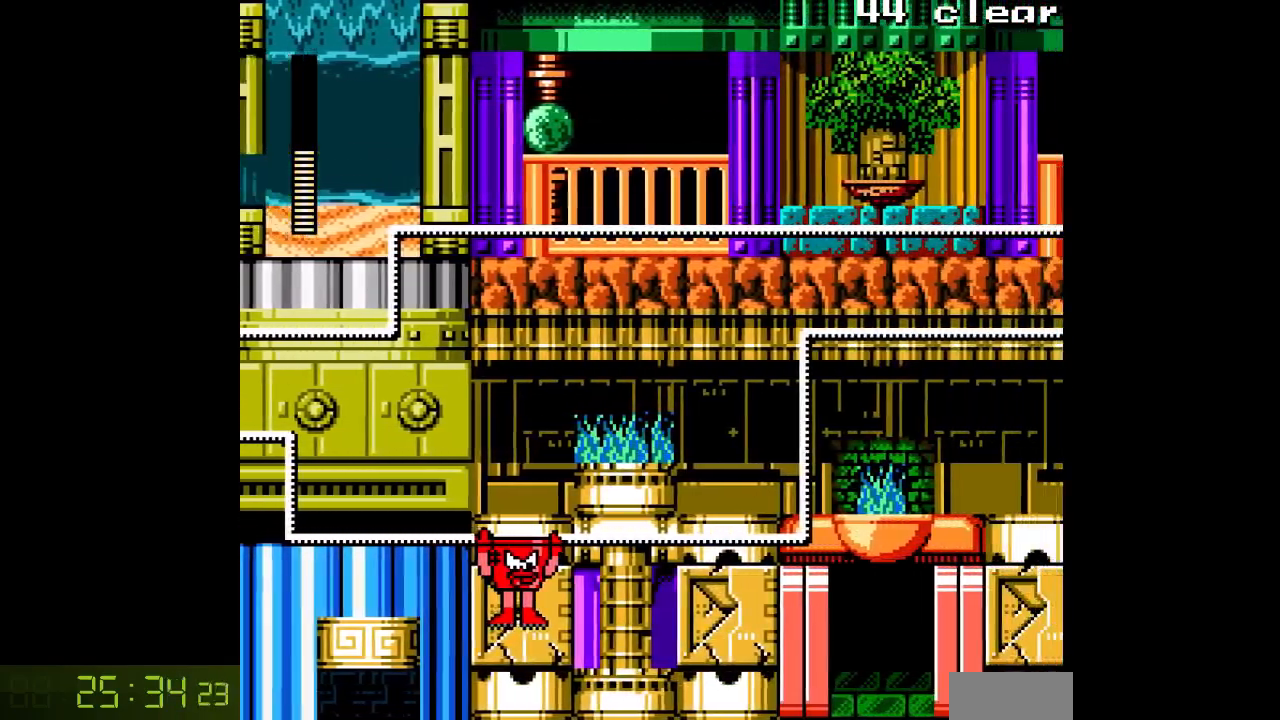
{"dt_ms": 500, "buttons": ["A", "C", "DPAD_RIGHT"], "events": [[300, "C", "down"]]}
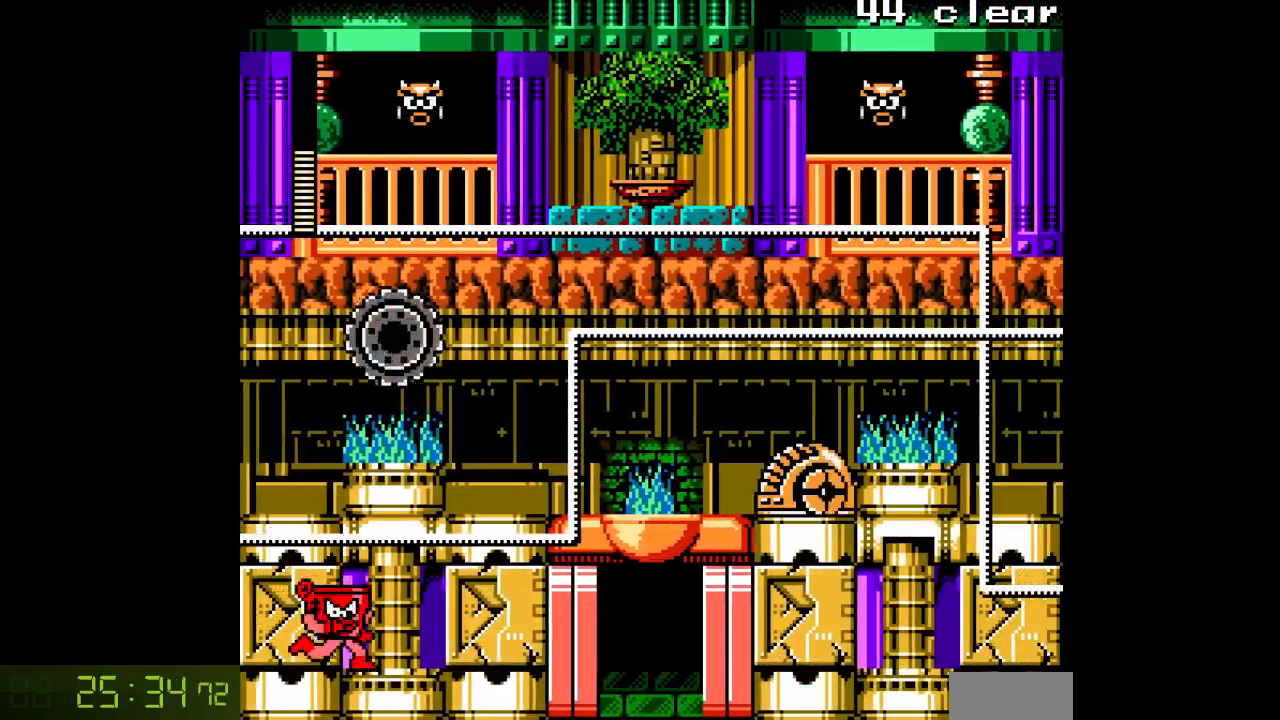
{"dt_ms": 1000, "buttons": ["A", "B", "C", "DPAD_RIGHT"]}